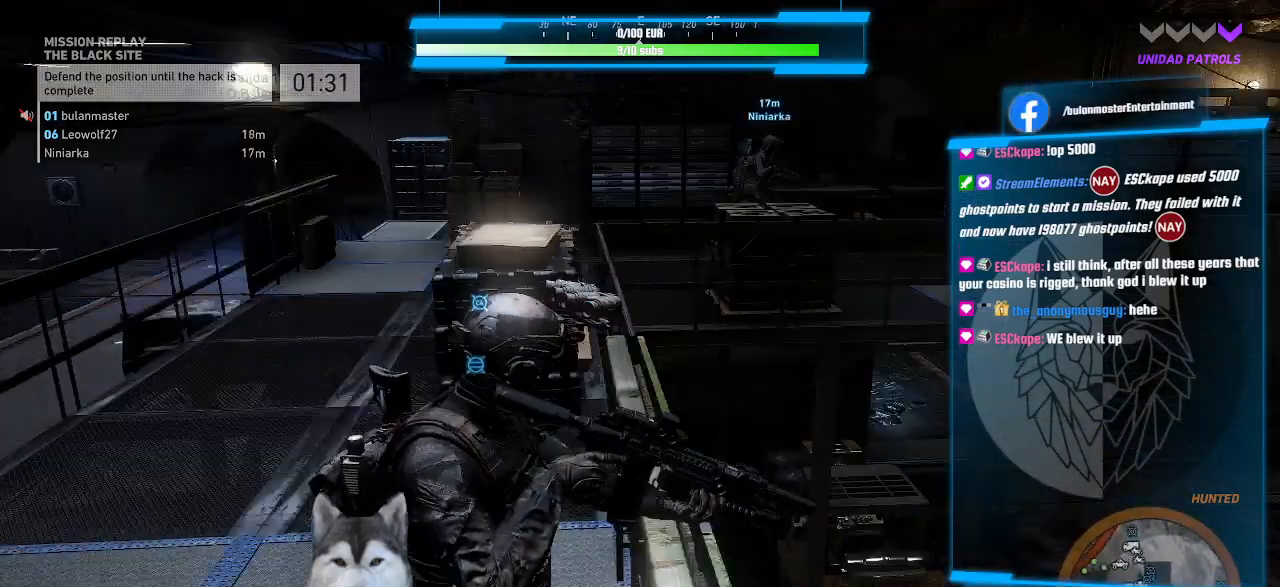
Gameplay with keyboard and mouse; each line is a JSON object with the keys and mouse buttons held at the frame after it. "events" lists presses ("down") and releases ("up") of ".", "/", "0", "1", "2", "3", "4", "5", "6", "7", "8", "9", "a", "alt_l", "alt_r", "b", "backslash", "backspace", "c", "caps_lock", "comma", "ctrl_l", "ctrl_r", "d", "e", "equals", "f", "g", "h", "i", "j", "k", "l", "lbracket", "m", "minus", "n", "o", "p", "q", "quote", "r", "rbracket", "return", "s", "semicolon", "shift_l", "shift_r", "space", "t", "tab", "tilde", "u", "v", "w", "x", "y", "z", "mouse_left", "mouse_wheel" and "mouse_right" between this image and that frame as [ms after this image, input, new state], when the widget could be followed in between. "mouse_left", "mouse_wheel", "mouse_right" = the "left", "wheel", "right" buttons of the "mouse" list. No other keys are recorded. "wheel" means that the mouse wheel is clicked or scrolled. Not read: mouse_move other_keys.
{"keys": [], "mouse": [], "events": []}
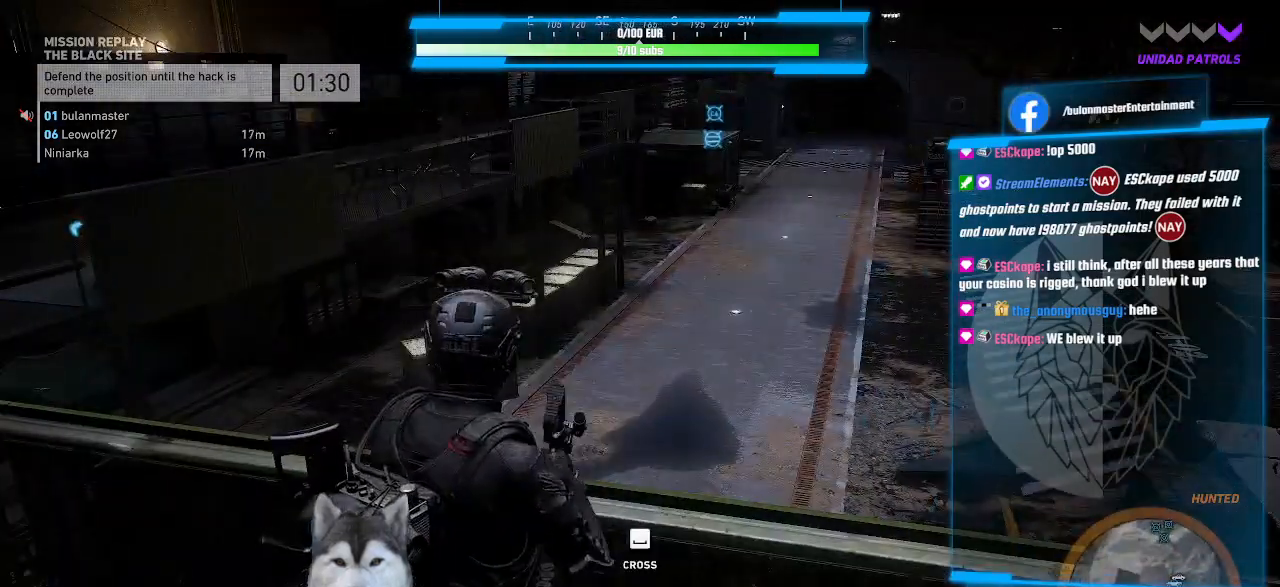
{"keys": [], "mouse": []}
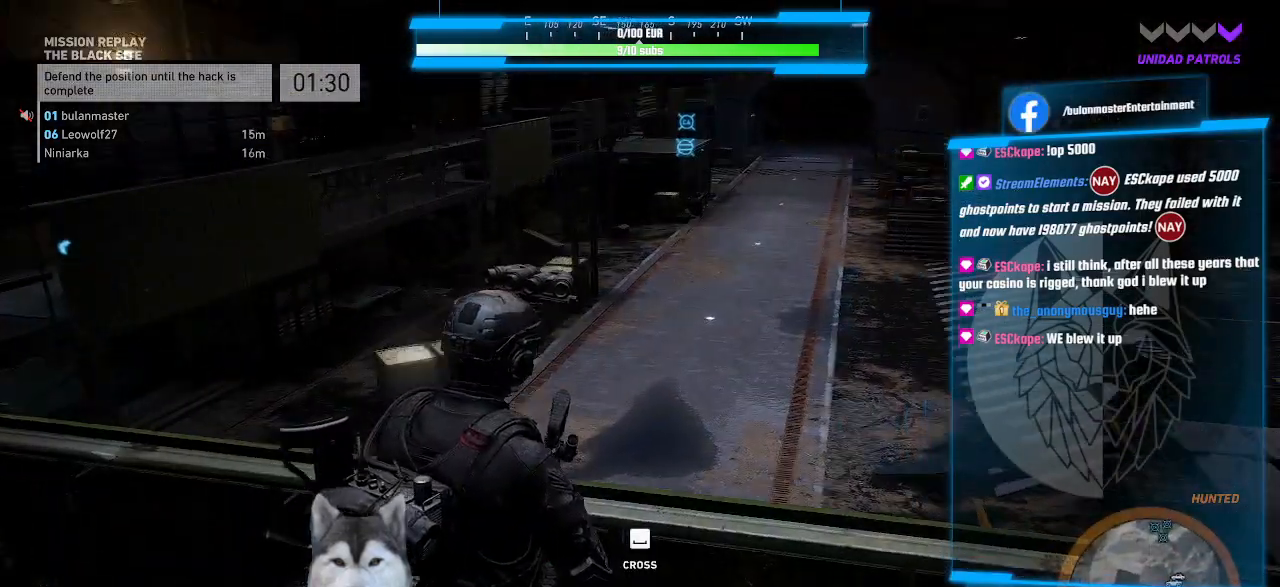
{"keys": [], "mouse": [], "events": []}
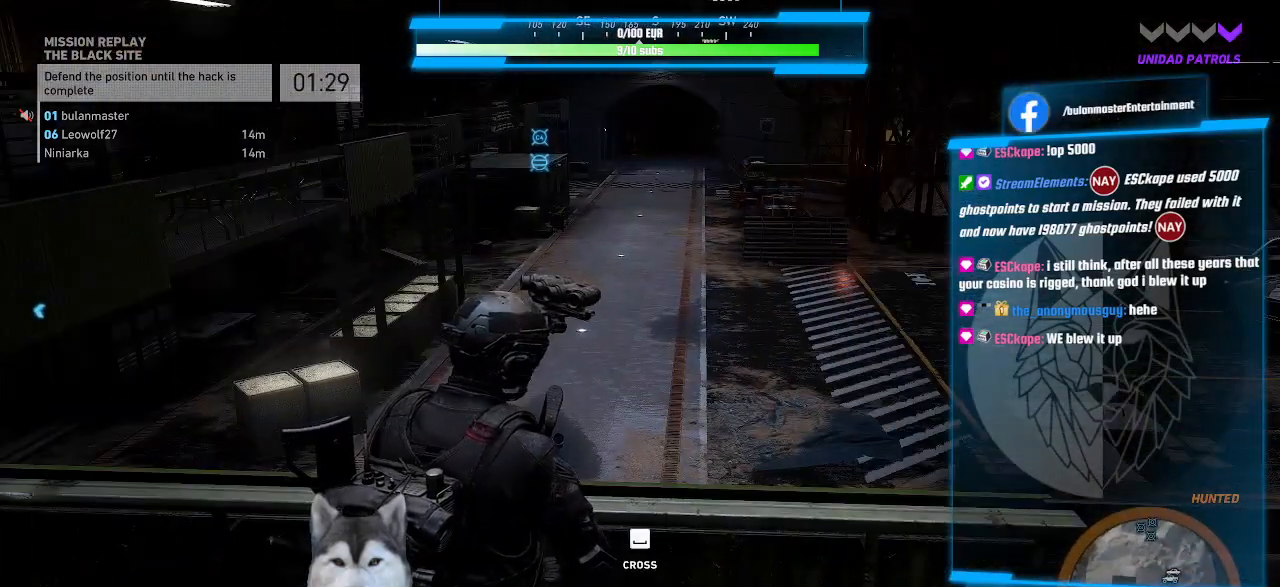
{"keys": [], "mouse": [], "events": [[167, "n", "down"], [267, "n", "up"]]}
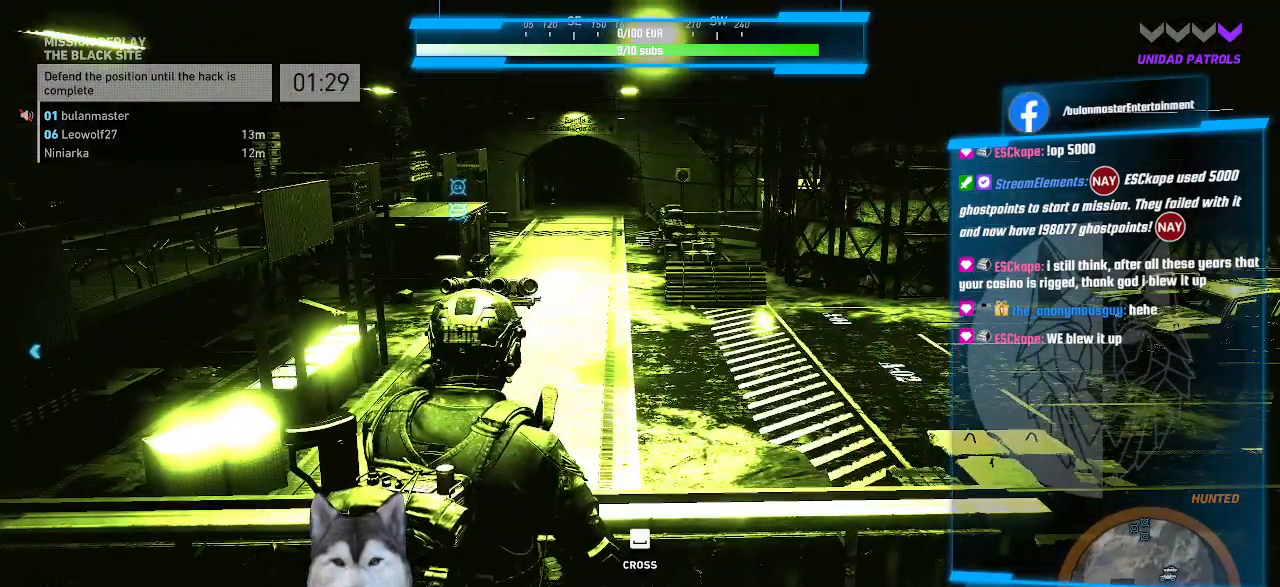
{"keys": [], "mouse": [], "events": []}
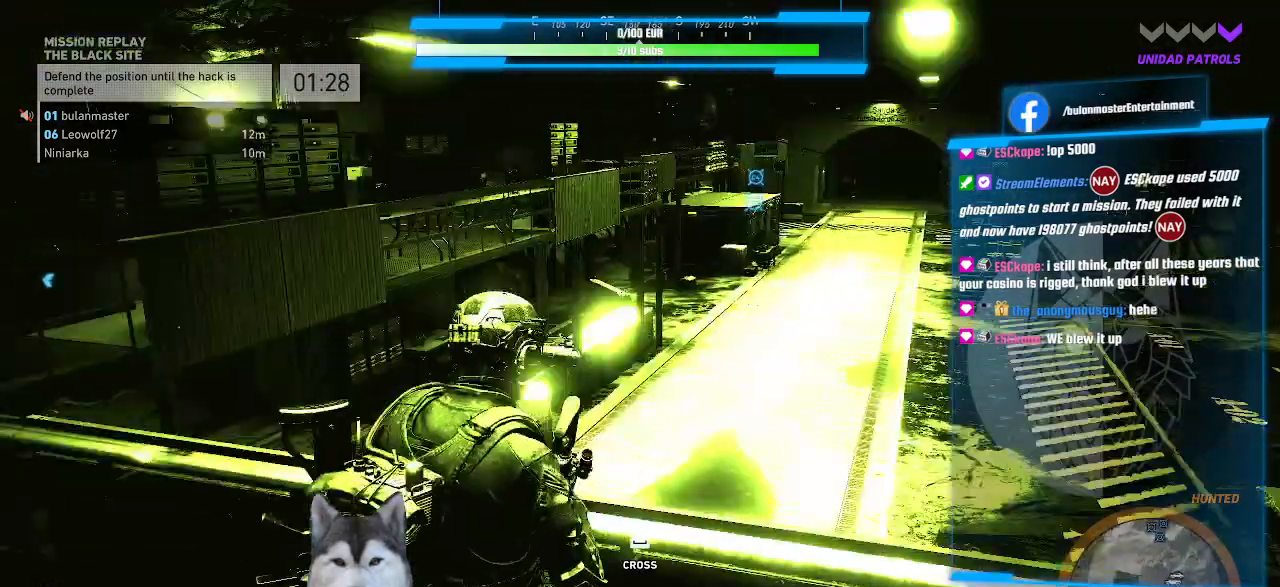
{"keys": ["n"], "mouse": [], "events": [[467, "n", "down"]]}
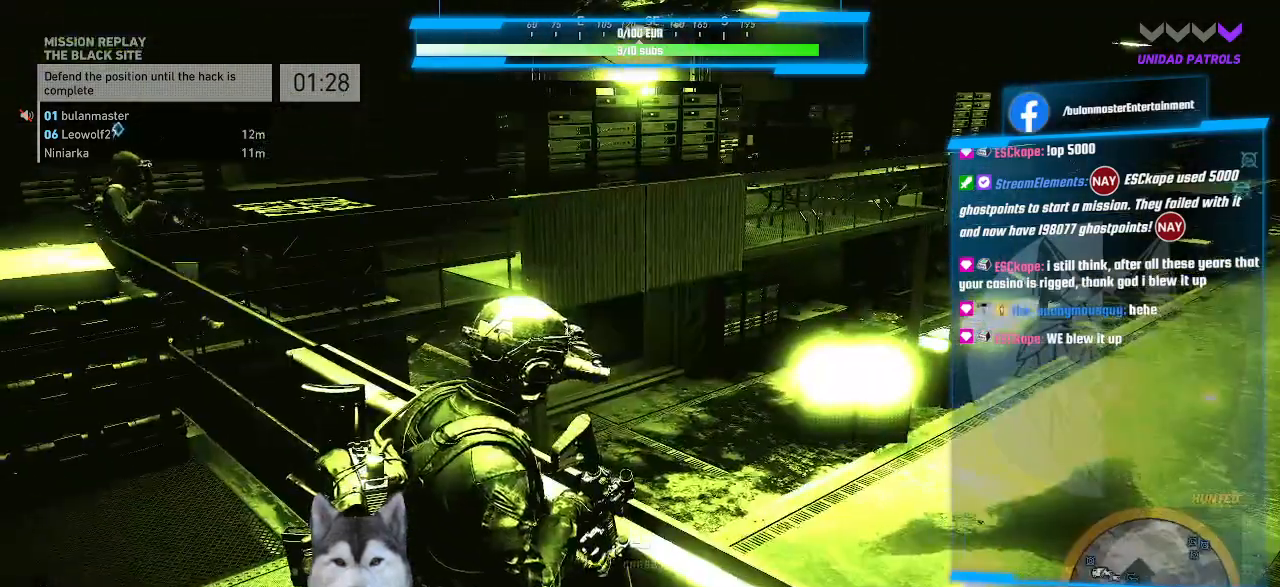
{"keys": [], "mouse": [], "events": [[34, "n", "up"]]}
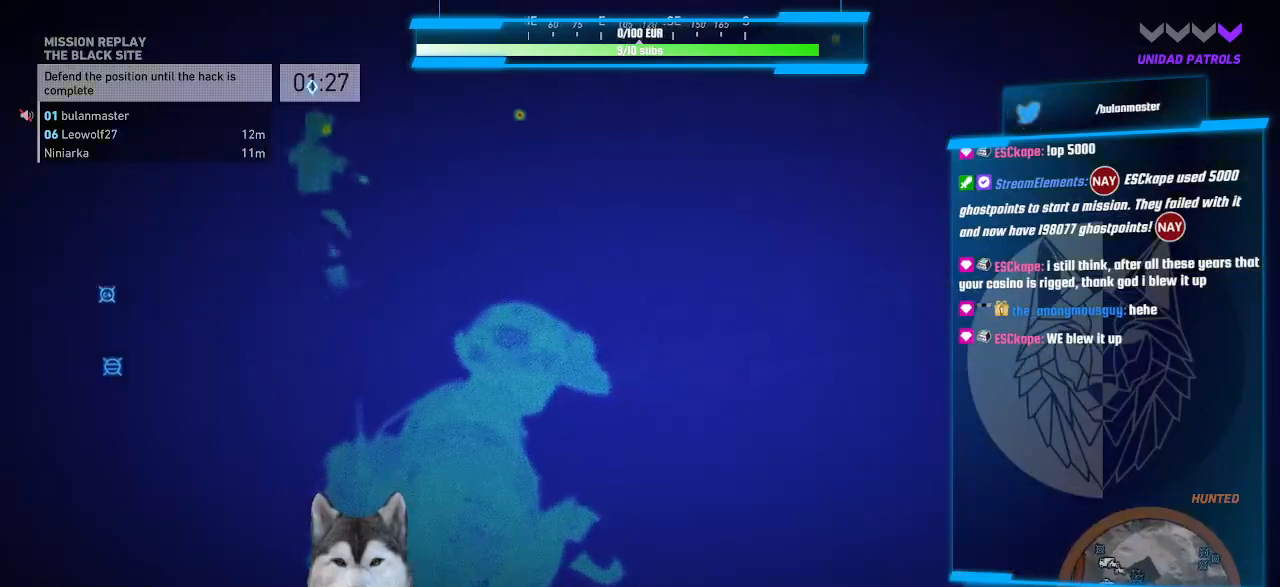
{"keys": [], "mouse": [], "events": []}
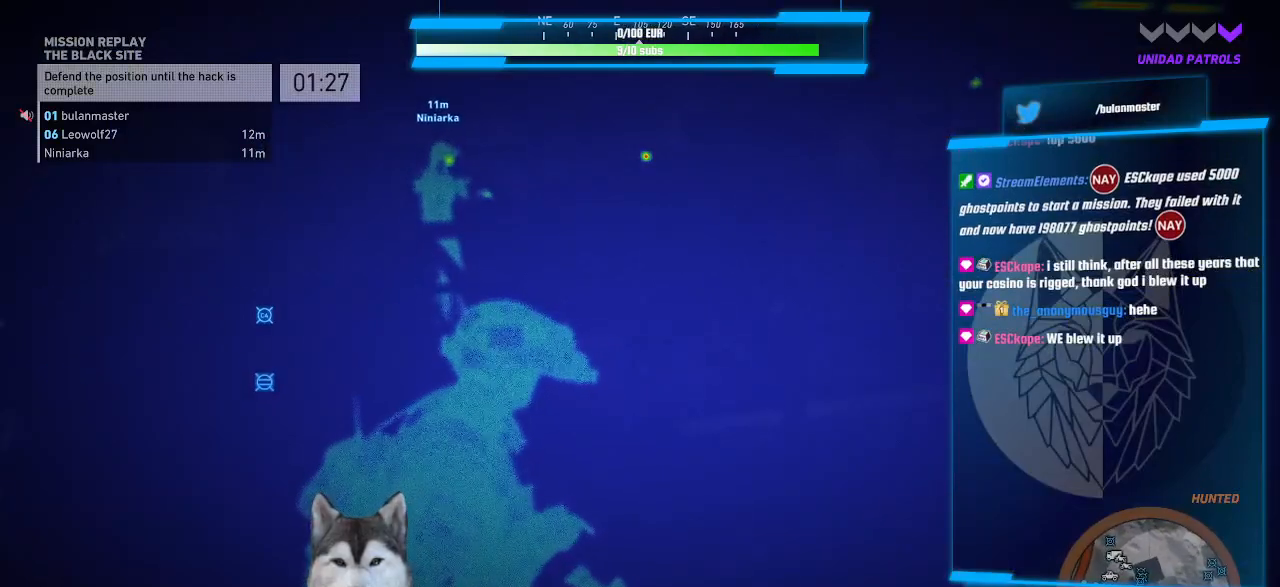
{"keys": [], "mouse": [], "events": []}
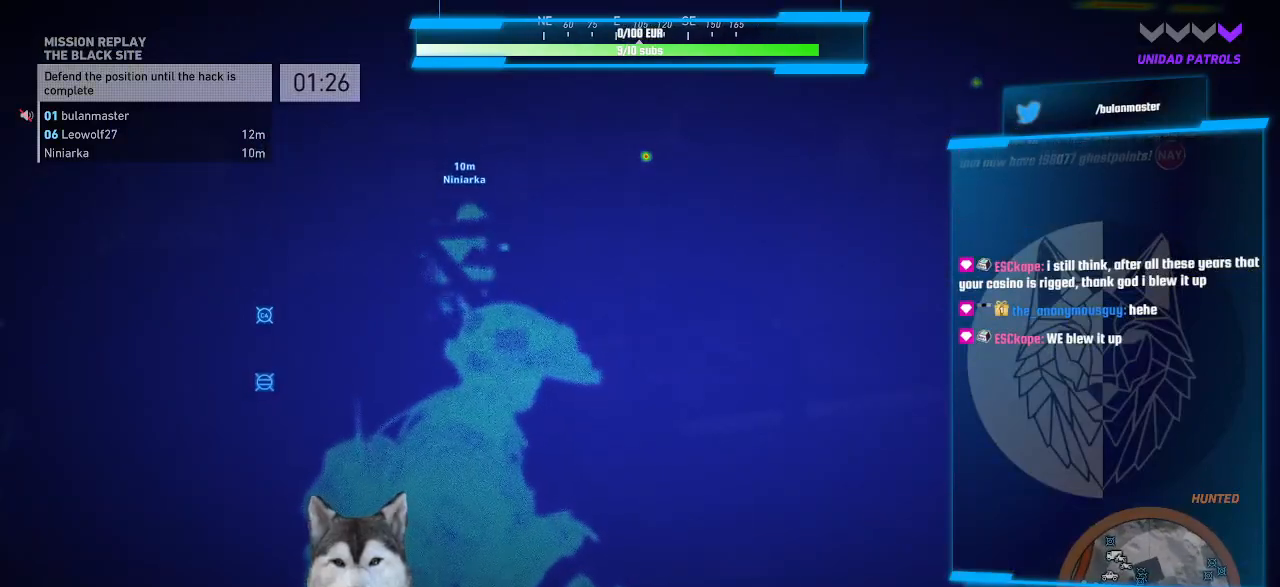
{"keys": [], "mouse": [], "events": [[100, "n", "down"], [167, "n", "up"]]}
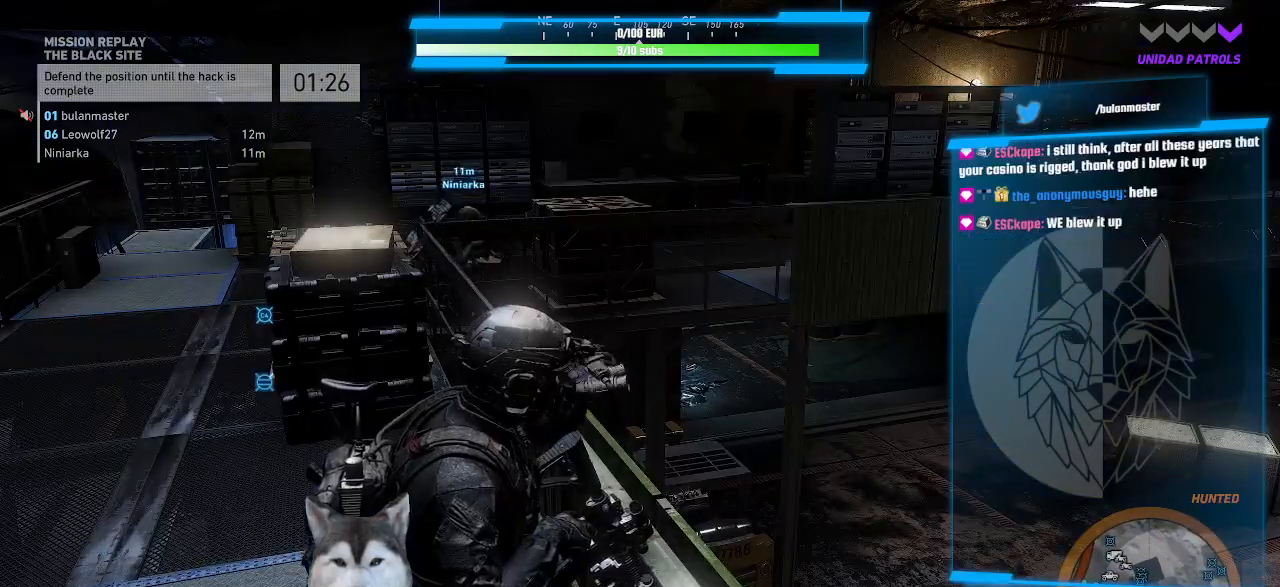
{"keys": [], "mouse": [], "events": []}
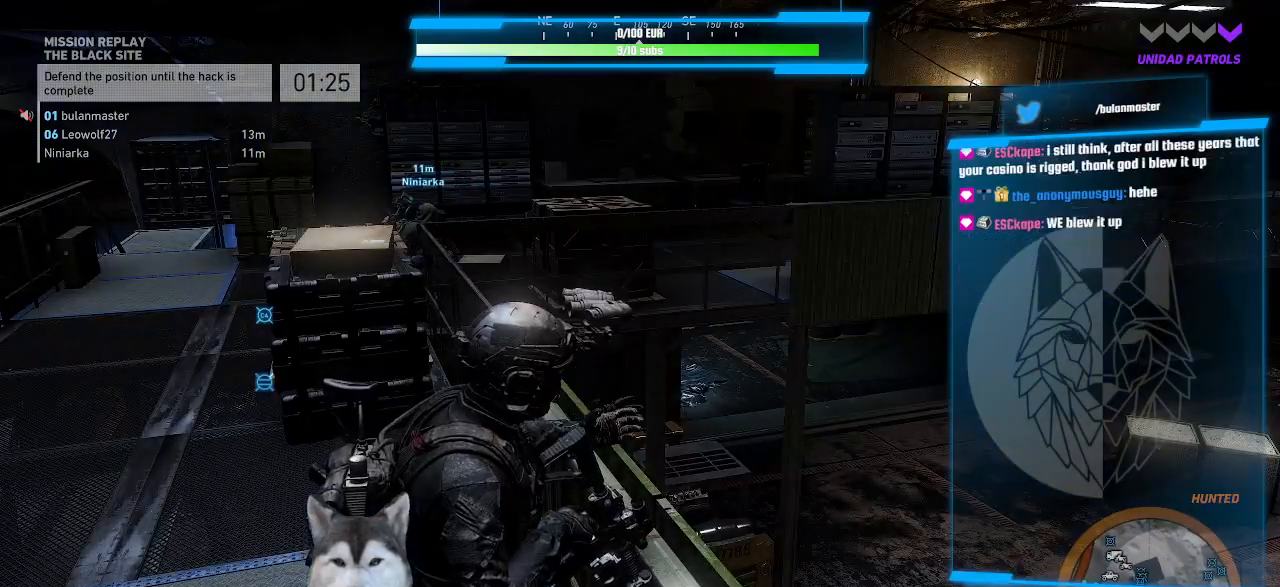
{"keys": [], "mouse": [], "events": []}
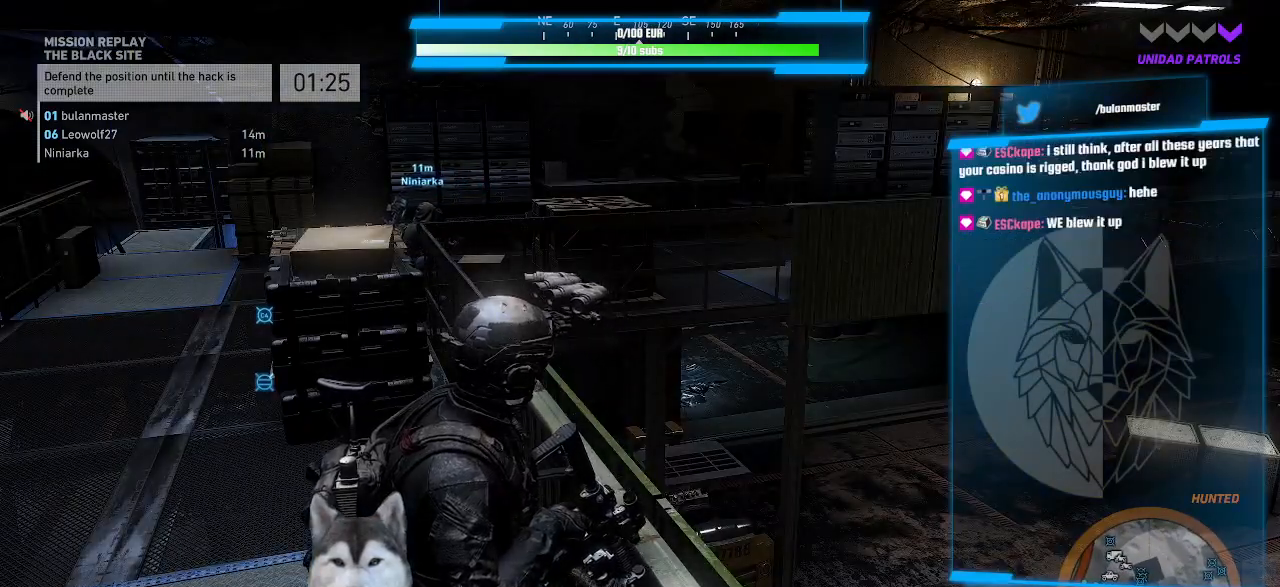
{"keys": [], "mouse": [], "events": [[300, "r", "down"], [400, "r", "up"]]}
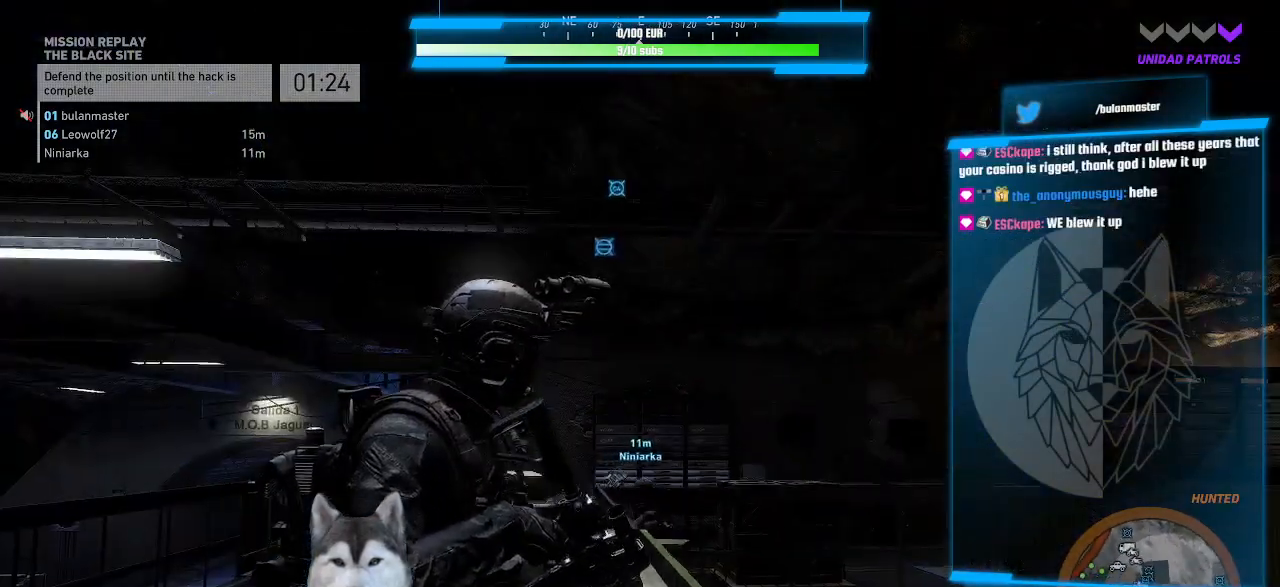
{"keys": [], "mouse": [], "events": [[34, "r", "down"], [134, "r", "up"]]}
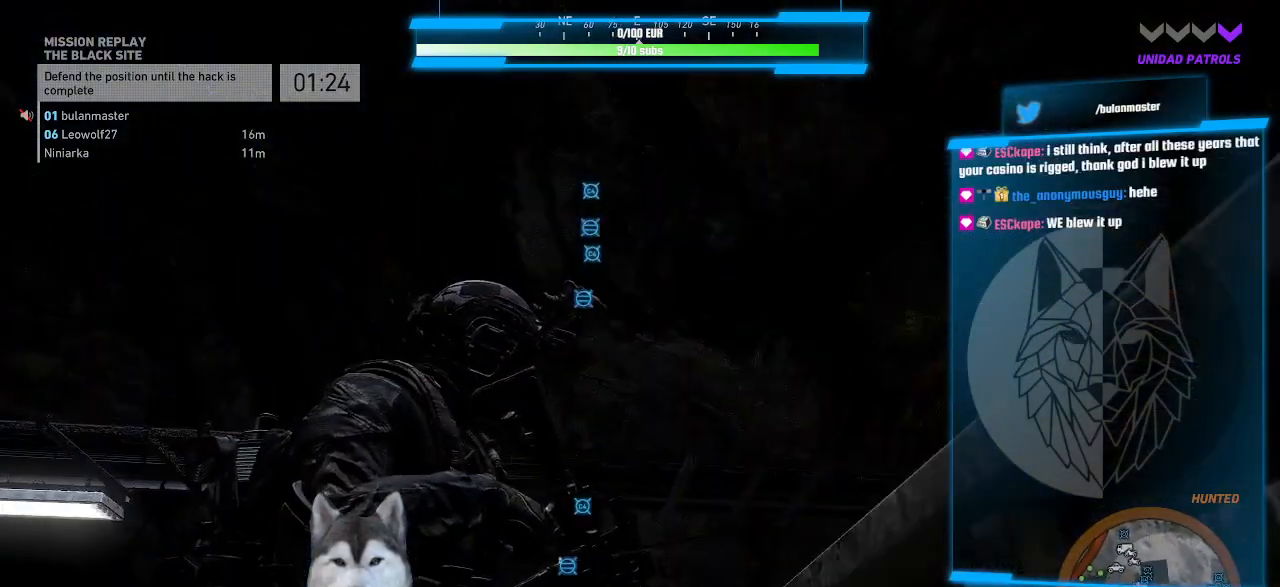
{"keys": [], "mouse": [], "events": [[267, "r", "down"], [367, "r", "up"]]}
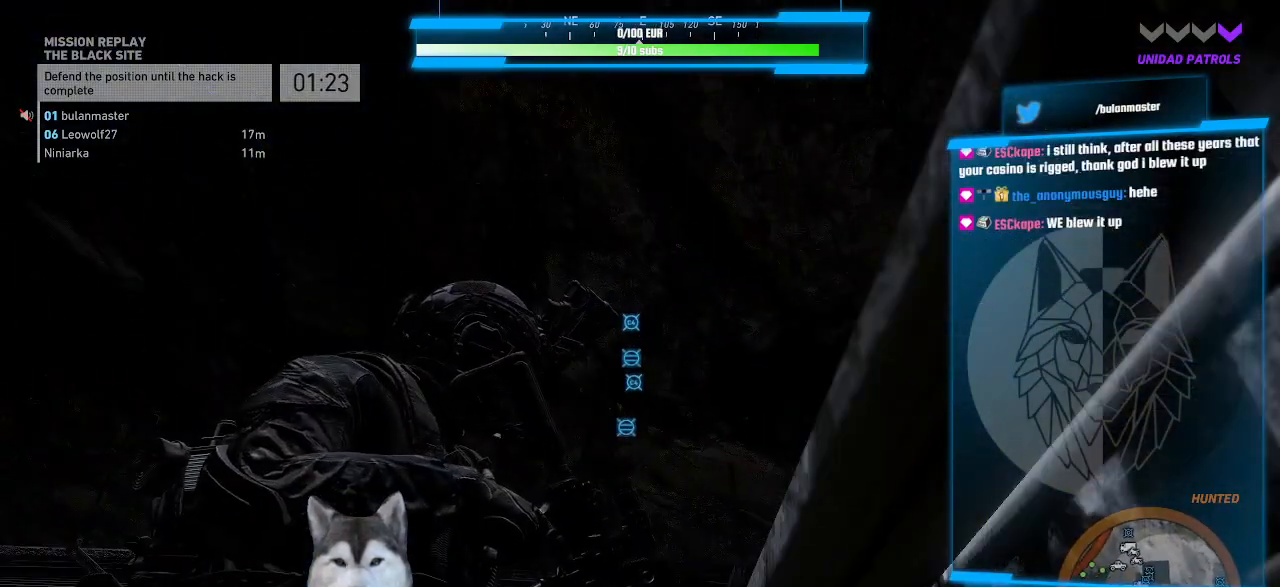
{"keys": [], "mouse": [], "events": []}